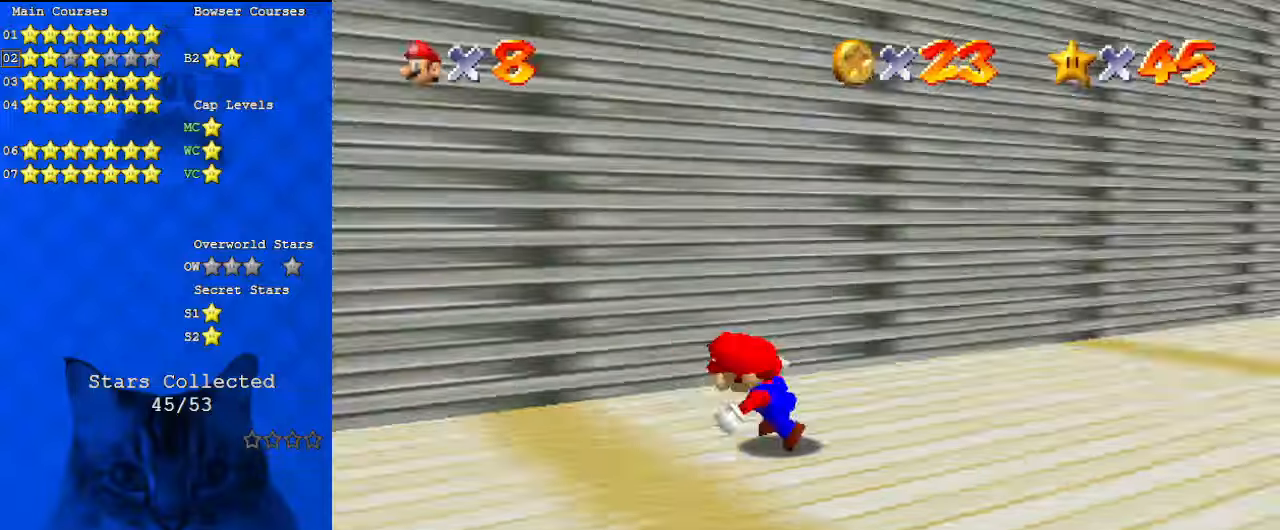
Gameplay with keyboard; each line is a JSON object with the keys held at the frame after it. "events" lists presses ("down") and releases ("up") of "a", "c", "ctrl", "d", "down", "left", "return", "right", "s", "shift", "up", "w", "x" and "y" between this image and that frame as [ms after this image, input, new state], when the widget could be followed in between. No other keys are recorded. Mouse input is not recorded.
{"keys": ["left"], "events": [[34, "d", "down"], [167, "d", "up"], [167, "down", "up"]]}
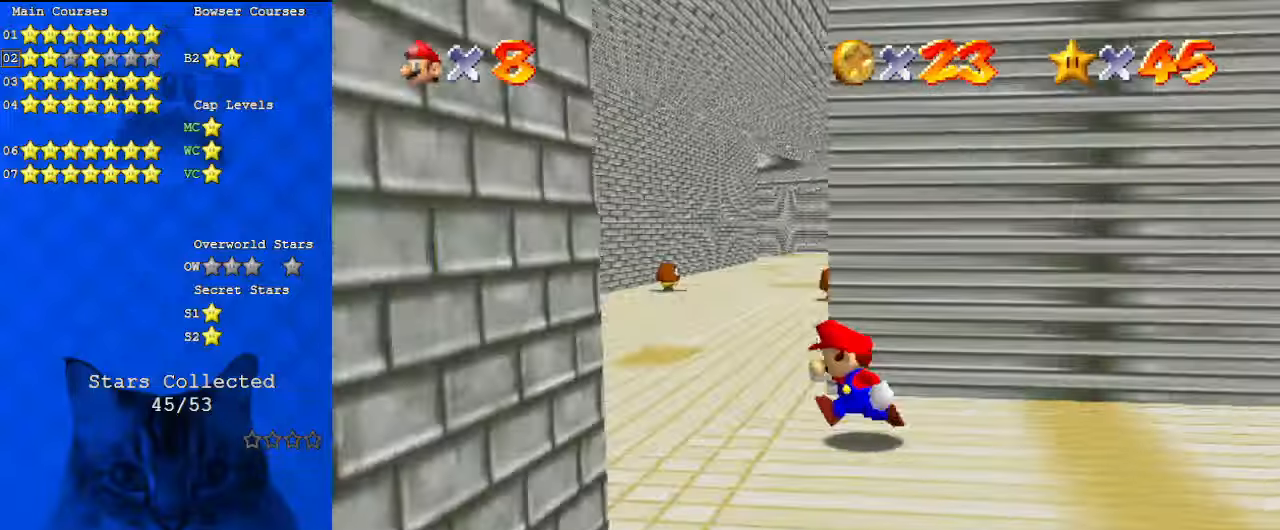
{"keys": ["left", "up"], "events": [[34, "up", "down"], [167, "left", "up"], [267, "ctrl", "down"], [367, "a", "down"], [400, "ctrl", "up"], [500, "a", "up"], [500, "left", "down"]]}
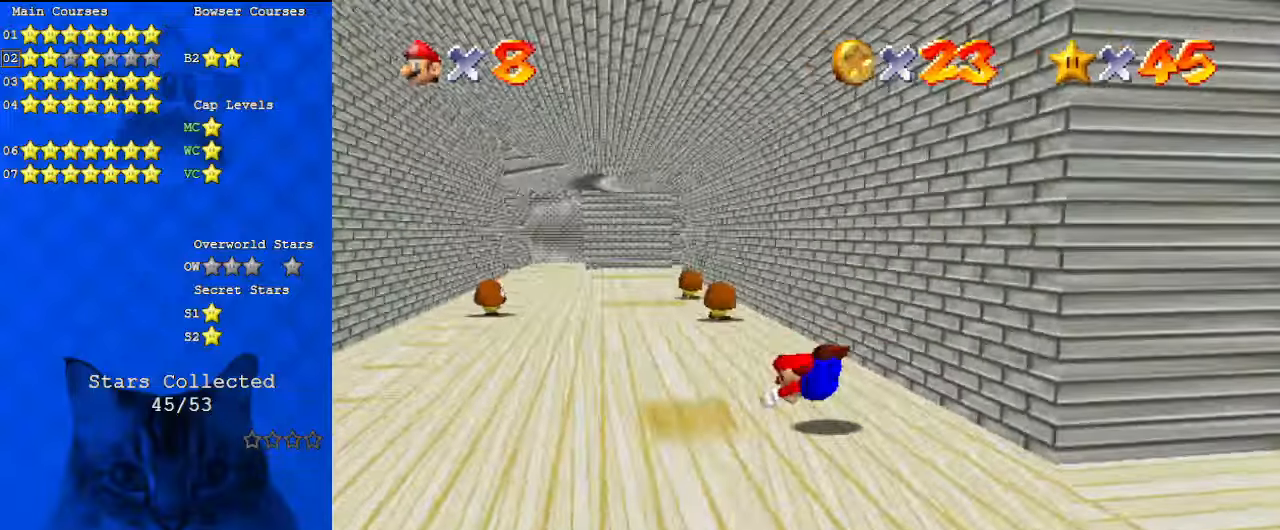
{"keys": ["left", "up"], "events": [[134, "shift", "down"], [267, "shift", "up"]]}
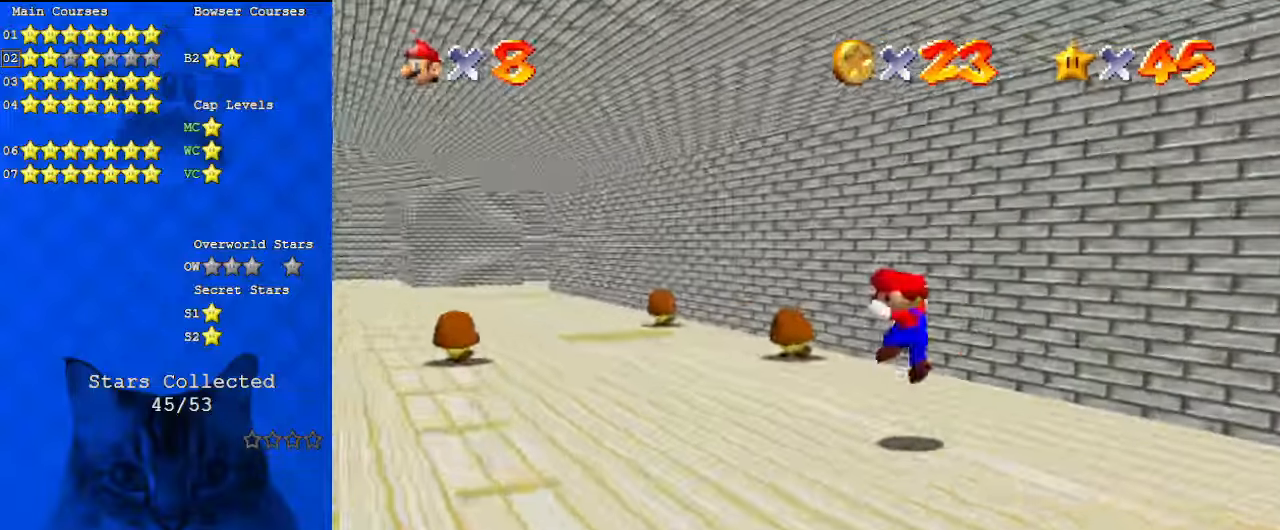
{"keys": ["right", "up"], "events": [[67, "left", "up"], [100, "d", "down"], [234, "right", "down"], [300, "d", "up"]]}
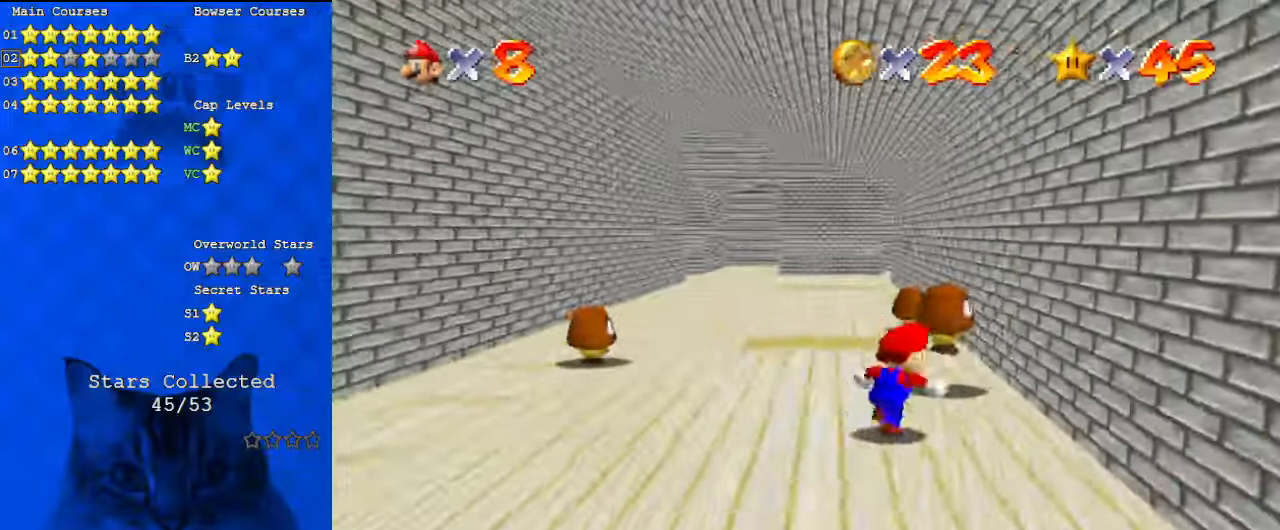
{"keys": ["up"], "events": [[67, "right", "up"], [200, "ctrl", "down"], [300, "a", "down"], [400, "ctrl", "up"], [467, "a", "up"]]}
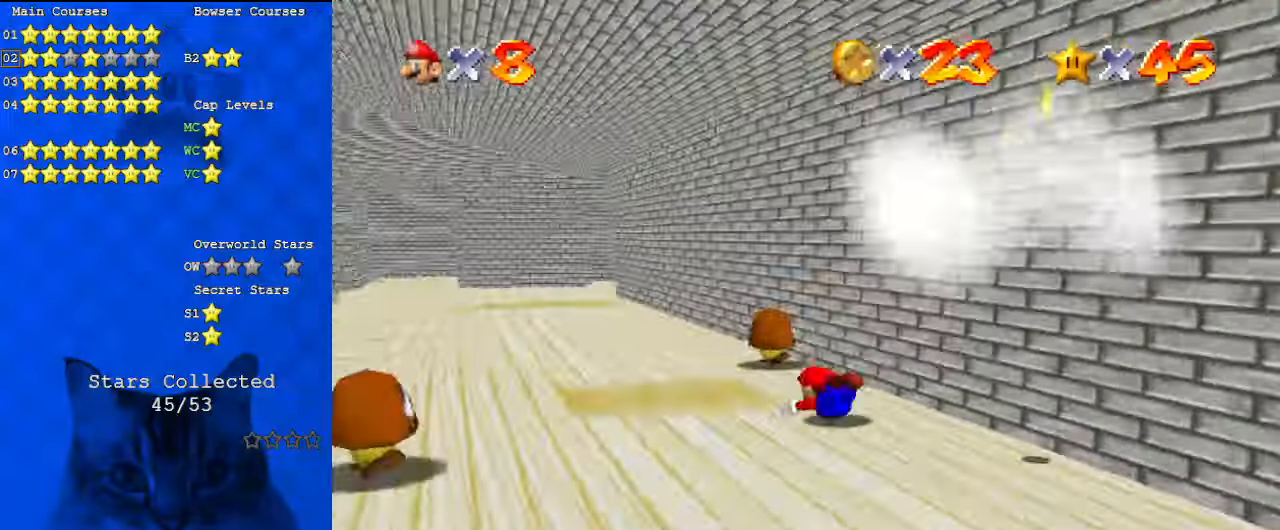
{"keys": ["up"], "events": [[34, "up", "up"], [67, "right", "down"], [67, "shift", "down"], [134, "down", "down"], [200, "shift", "up"], [300, "down", "up"], [334, "shift", "down"], [400, "shift", "up"], [400, "up", "down"], [434, "right", "up"]]}
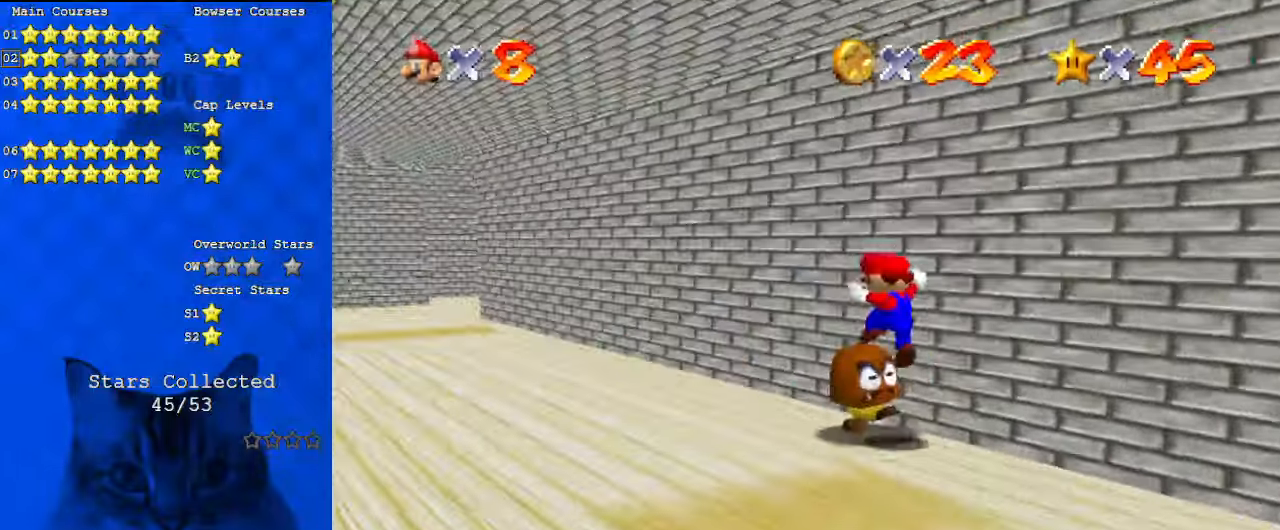
{"keys": ["a", "up"], "events": [[34, "left", "down"], [134, "left", "up"], [134, "up", "up"], [167, "right", "down"], [234, "a", "down"], [367, "a", "up"], [367, "up", "down"], [467, "a", "down"], [500, "right", "up"]]}
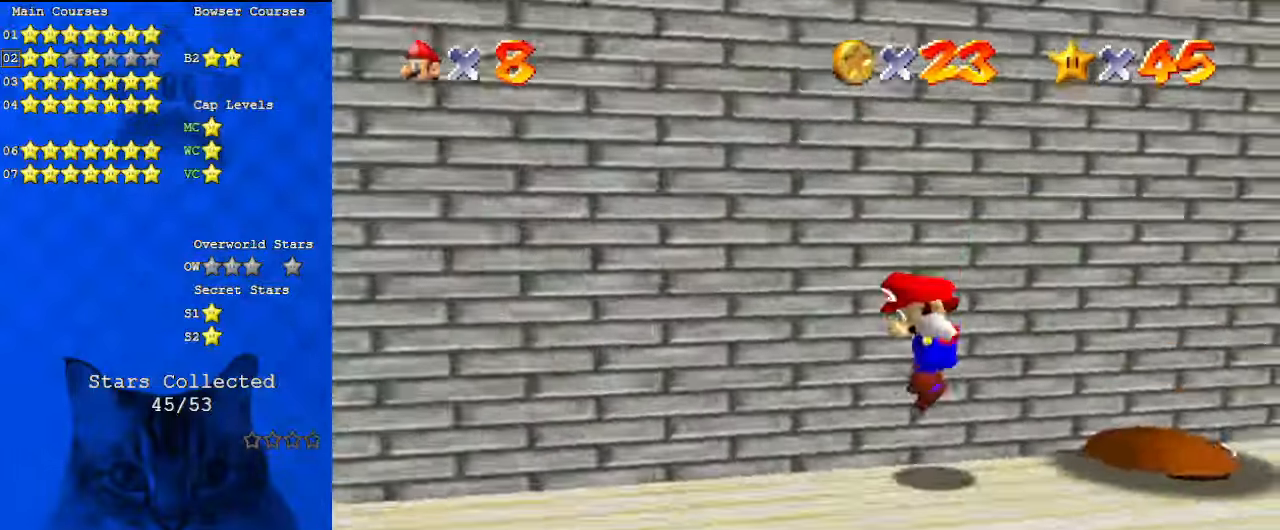
{"keys": ["right", "up"], "events": [[34, "a", "up"], [34, "up", "up"], [134, "a", "down"], [167, "down", "down"], [267, "a", "up"], [267, "right", "down"], [334, "down", "up"], [500, "up", "down"]]}
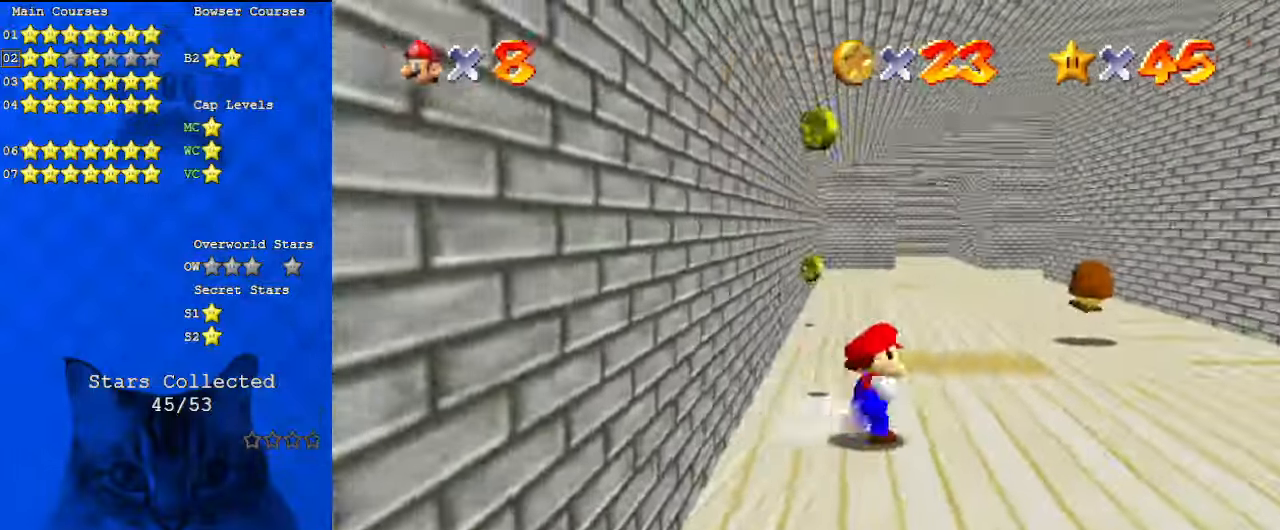
{"keys": ["right", "up"], "events": [[100, "right", "up"], [200, "left", "down"], [367, "left", "up"], [434, "right", "down"]]}
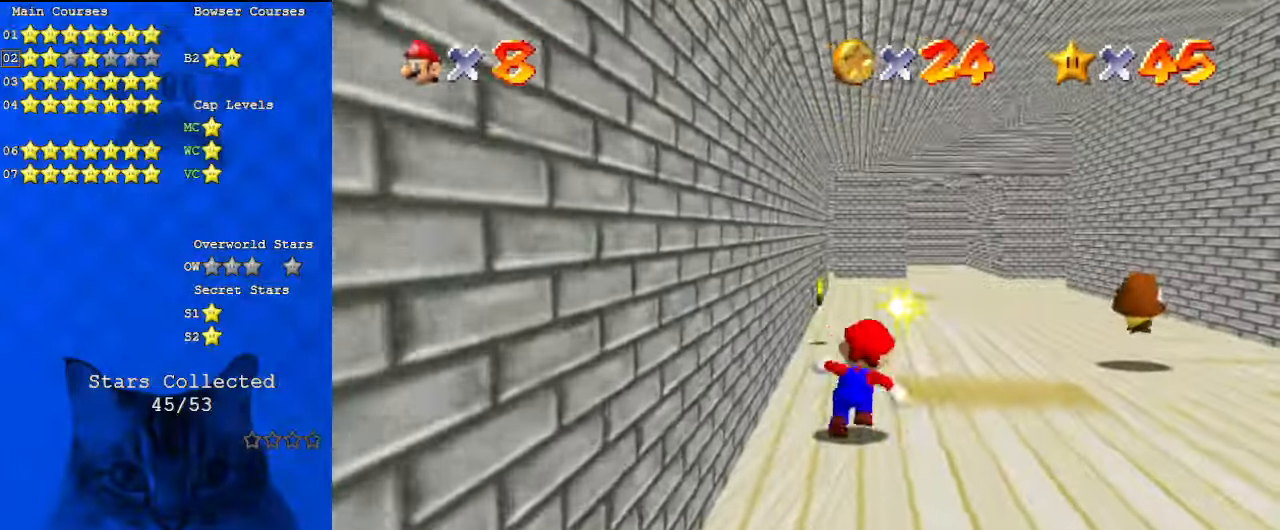
{"keys": ["right", "up"], "events": [[100, "up", "up"], [434, "up", "down"]]}
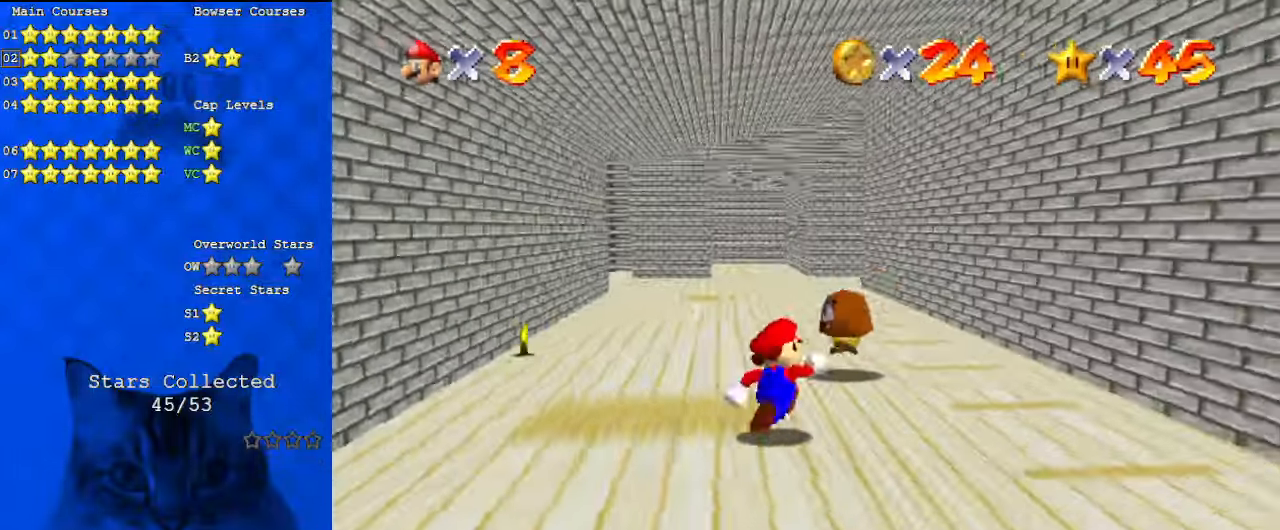
{"keys": ["down", "left"], "events": [[200, "right", "up"], [300, "ctrl", "down"], [300, "shift", "down"], [300, "up", "up"], [400, "left", "down"], [434, "ctrl", "up"], [434, "down", "down"], [434, "shift", "up"]]}
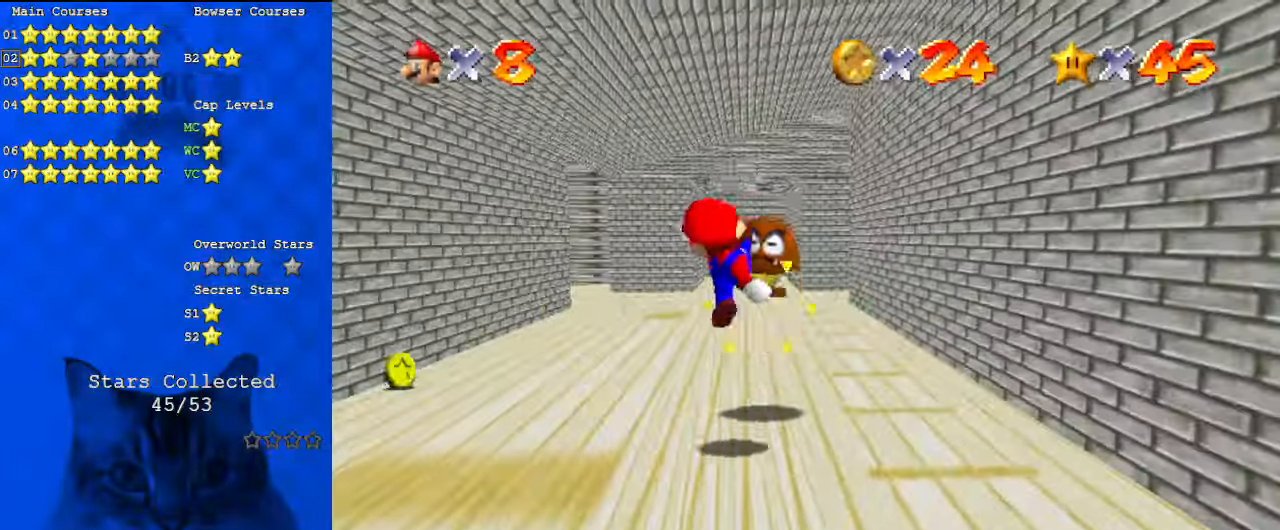
{"keys": ["right", "up"], "events": [[34, "right", "down"], [67, "left", "up"], [167, "down", "up"], [167, "right", "up"], [400, "right", "down"], [434, "up", "down"]]}
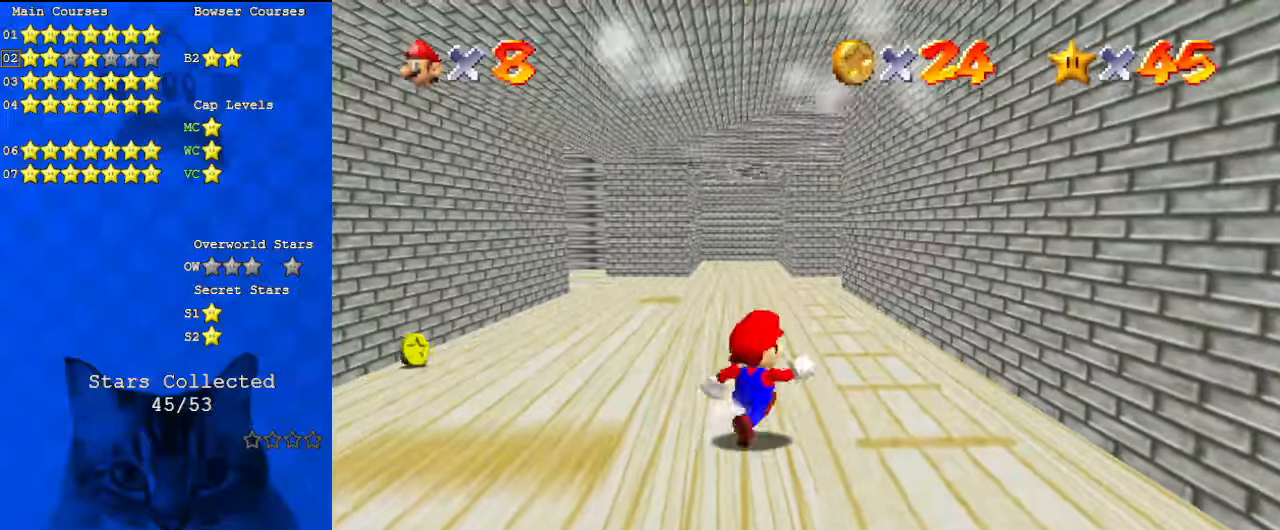
{"keys": ["up"], "events": [[267, "right", "up"]]}
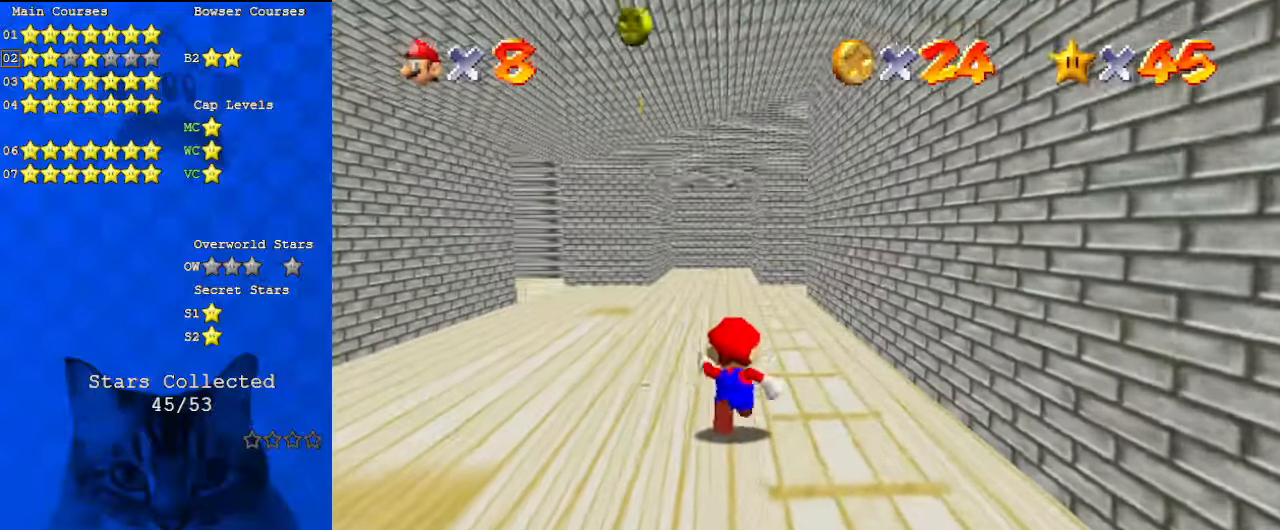
{"keys": ["left"], "events": [[234, "left", "down"], [500, "up", "up"]]}
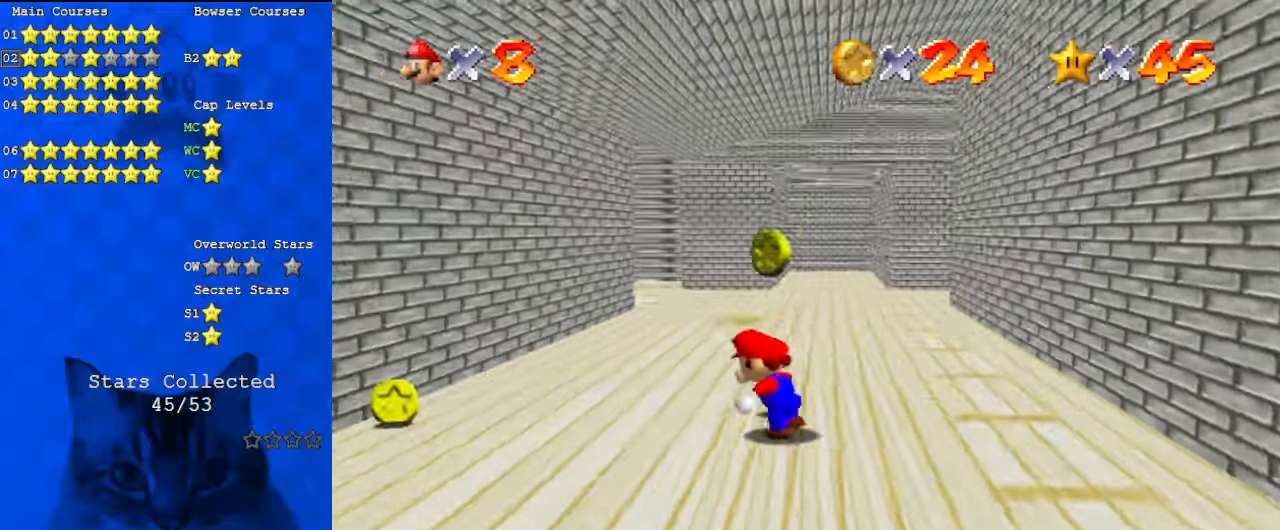
{"keys": ["left", "up"], "events": [[100, "down", "down"], [200, "left", "up"], [334, "left", "down"], [367, "down", "up"], [500, "up", "down"]]}
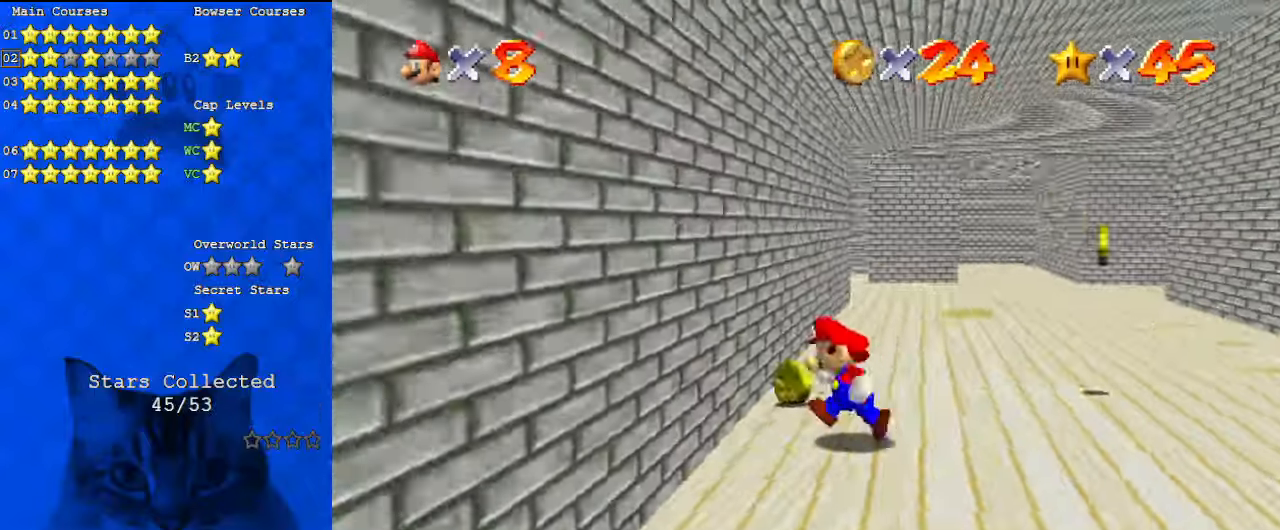
{"keys": ["right", "up"], "events": [[67, "left", "up"], [200, "right", "down"]]}
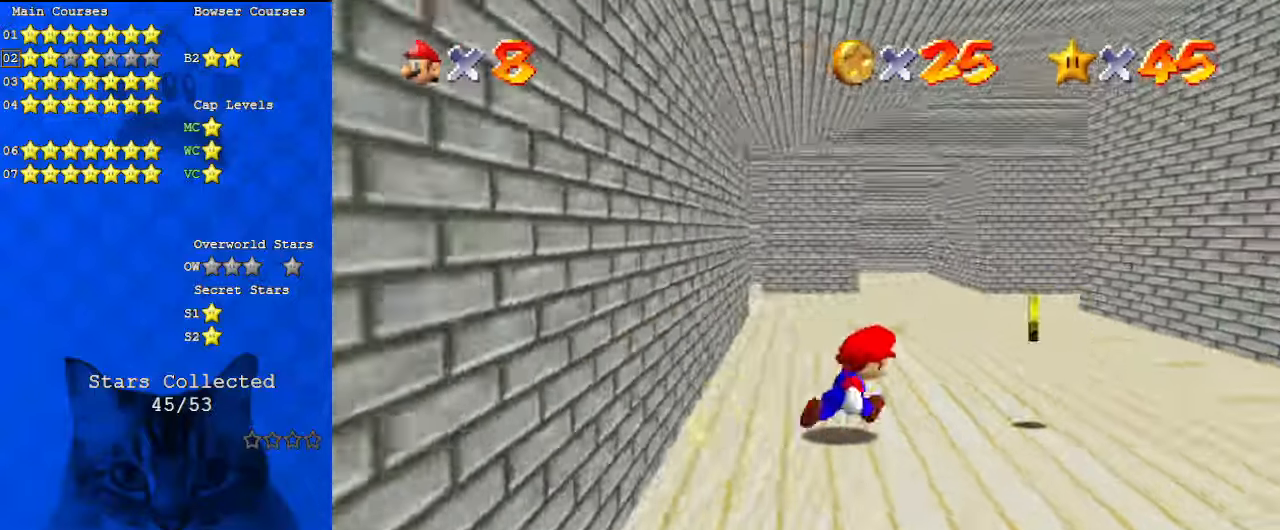
{"keys": ["up"], "events": [[34, "up", "up"], [200, "up", "down"], [400, "right", "up"]]}
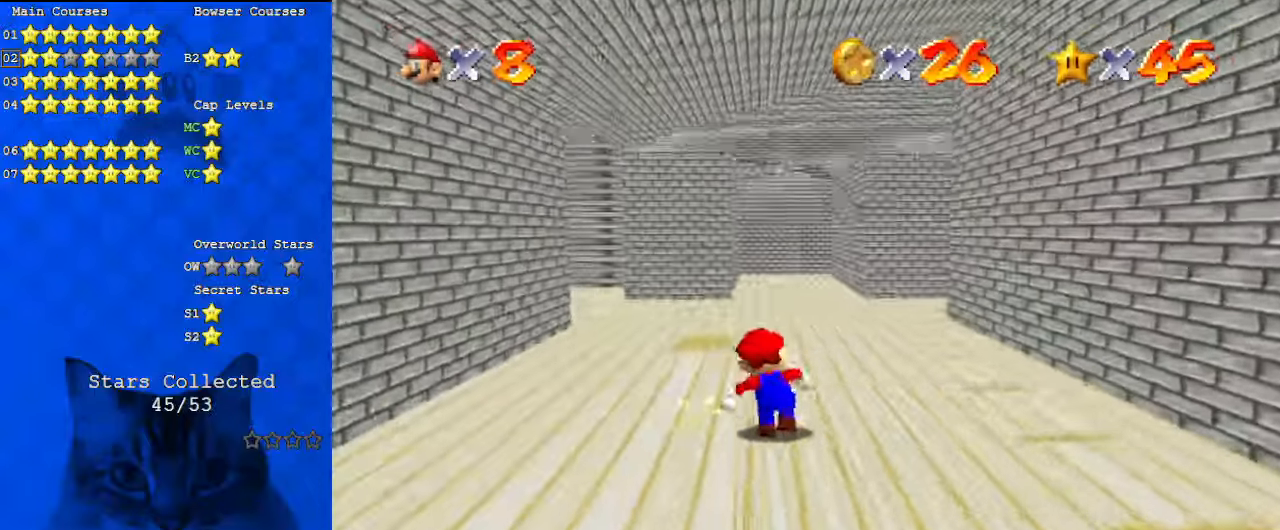
{"keys": ["shift", "up"], "events": [[67, "left", "down"], [134, "ctrl", "down"], [134, "left", "up"], [300, "ctrl", "up"], [500, "shift", "down"]]}
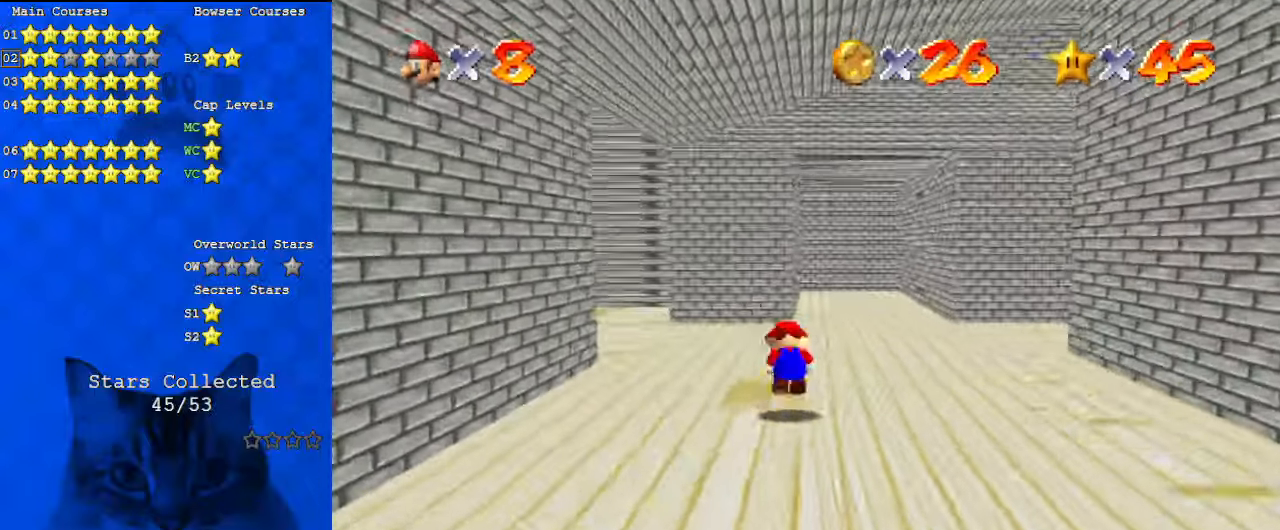
{"keys": ["right", "up"], "events": [[134, "shift", "up"], [167, "d", "down"], [267, "d", "up"], [300, "d", "down"], [400, "right", "down"], [467, "d", "up"]]}
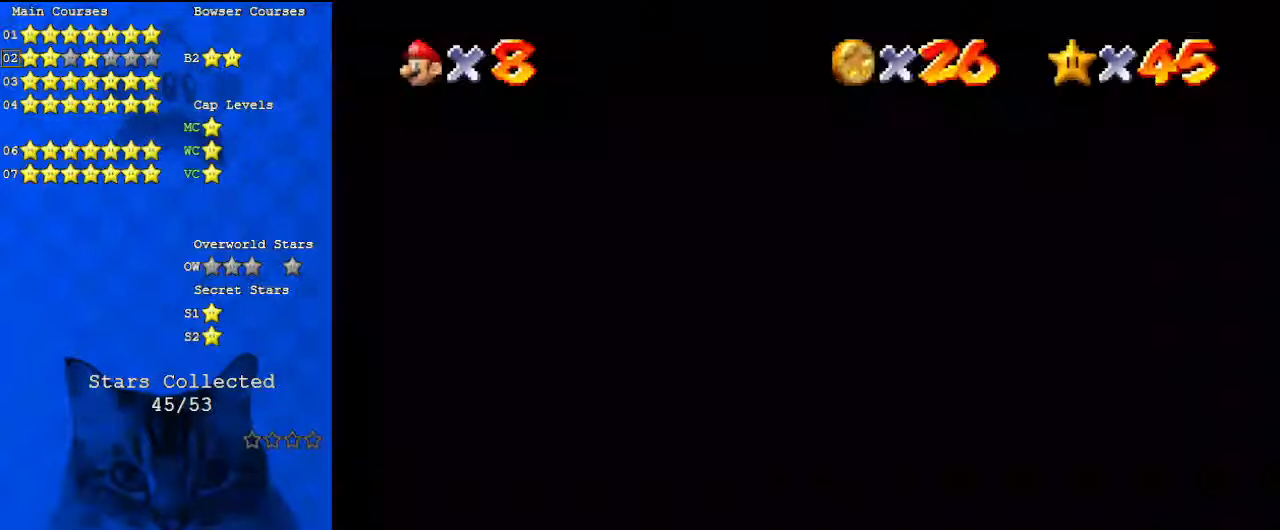
{"keys": ["up"], "events": [[134, "right", "up"], [267, "ctrl", "down"], [400, "ctrl", "up"]]}
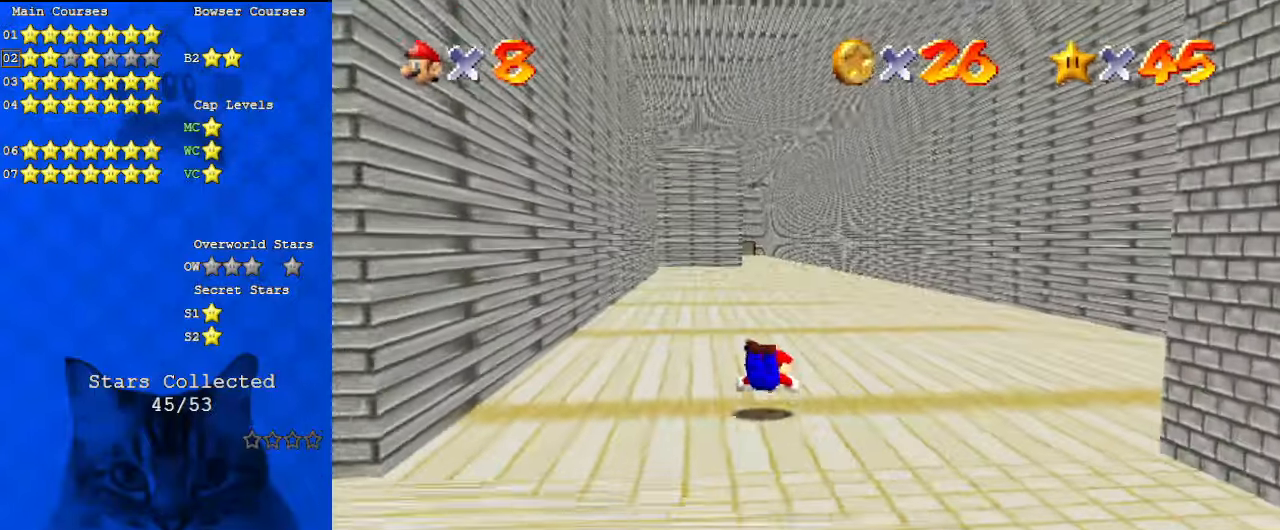
{"keys": ["shift", "up"], "events": [[134, "shift", "down"]]}
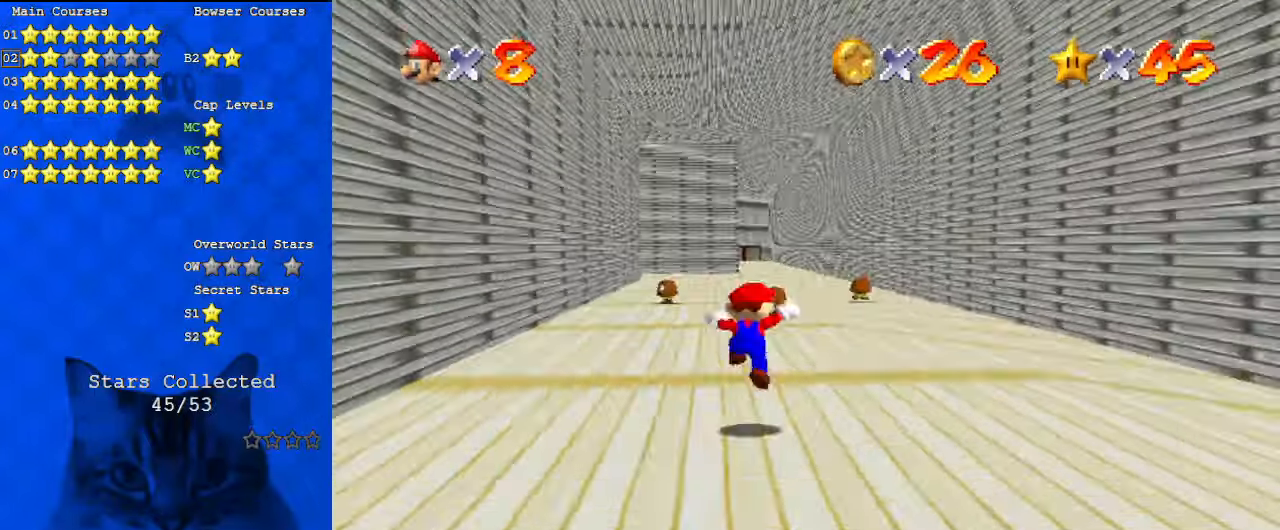
{"keys": ["up"], "events": [[200, "ctrl", "down"], [300, "shift", "up"], [334, "ctrl", "up"]]}
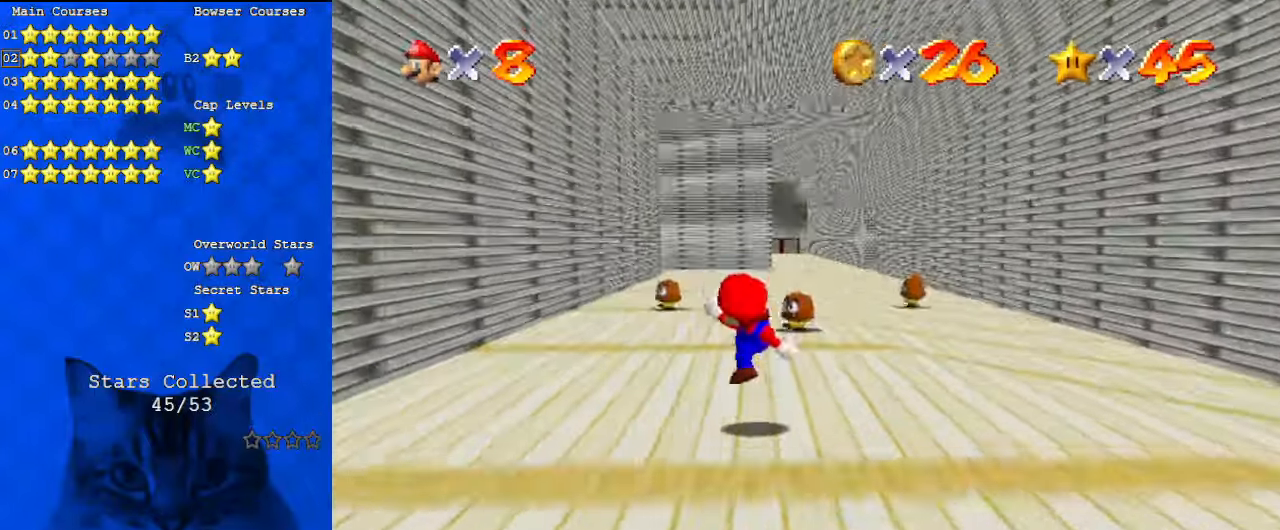
{"keys": ["right"], "events": [[200, "right", "down"], [267, "d", "down"], [267, "s", "down"], [334, "d", "up"], [400, "s", "up"], [500, "up", "up"]]}
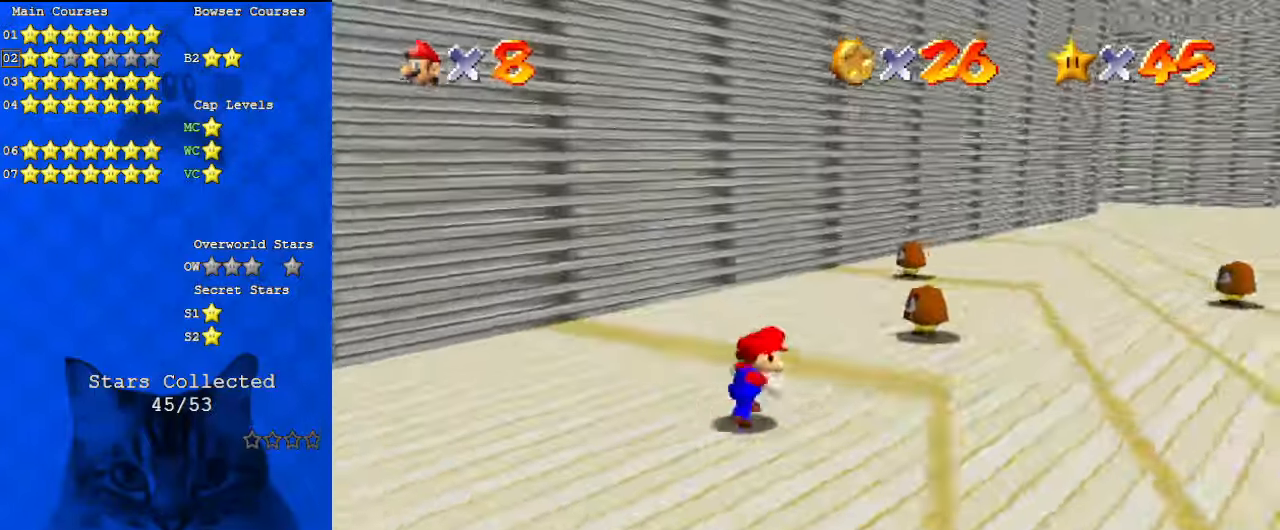
{"keys": ["up"], "events": [[100, "up", "down"], [467, "right", "up"]]}
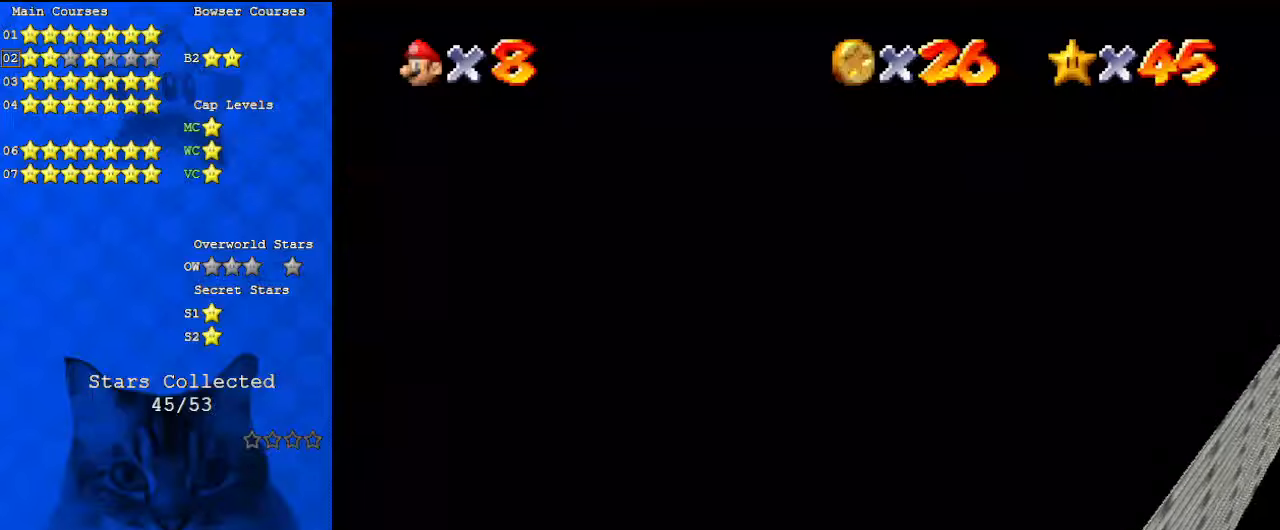
{"keys": ["shift", "up"], "events": [[34, "ctrl", "down"], [134, "a", "down"], [167, "ctrl", "up"], [334, "a", "up"], [467, "shift", "down"]]}
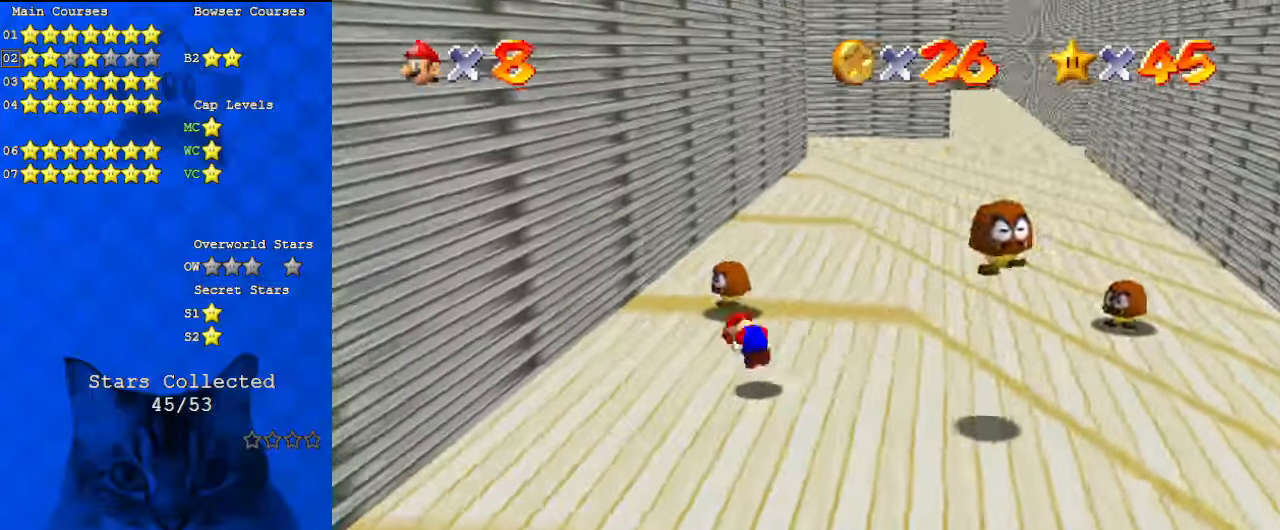
{"keys": ["right"], "events": [[100, "right", "down"], [200, "shift", "up"], [267, "up", "up"]]}
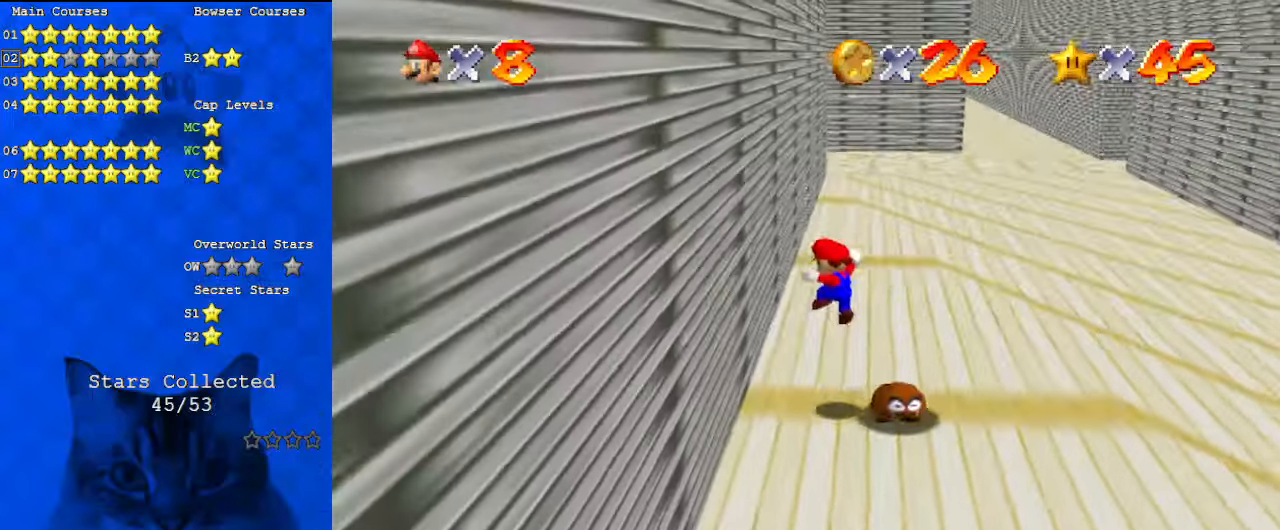
{"keys": [], "events": [[200, "right", "up"], [234, "down", "down"], [300, "right", "down"], [434, "down", "up"], [467, "right", "up"]]}
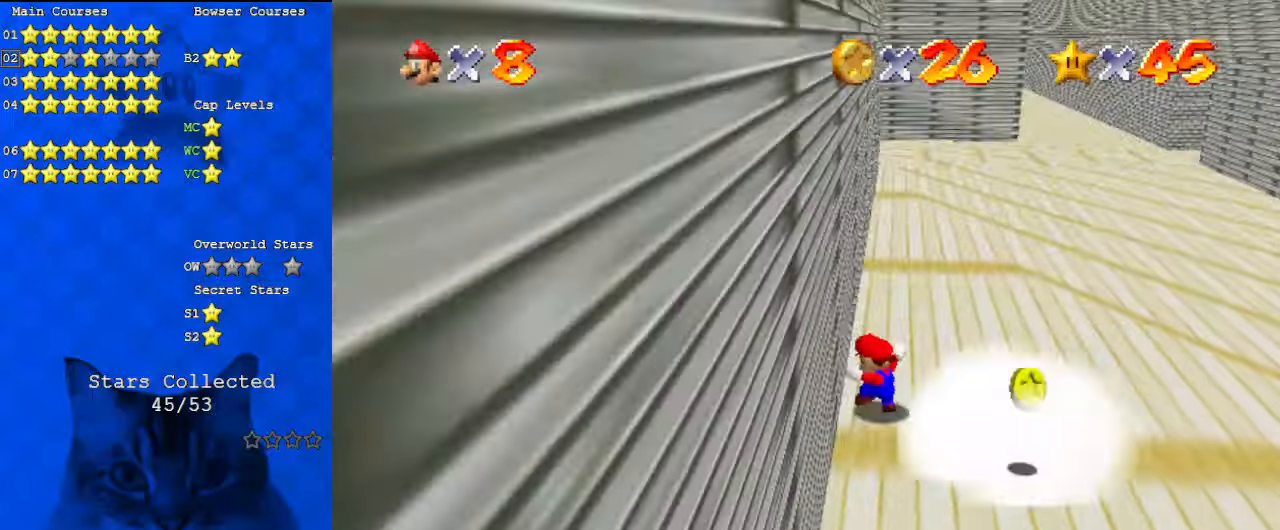
{"keys": ["right"], "events": [[100, "up", "down"], [200, "up", "up"], [300, "right", "down"]]}
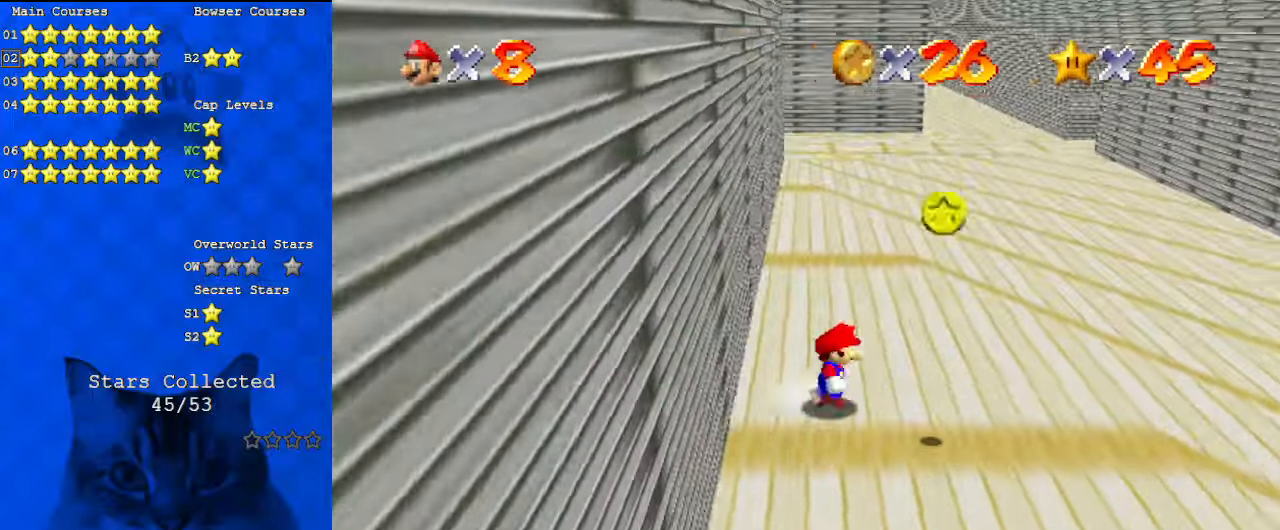
{"keys": ["down", "right"], "events": [[67, "down", "down"], [267, "shift", "down"], [367, "shift", "up"]]}
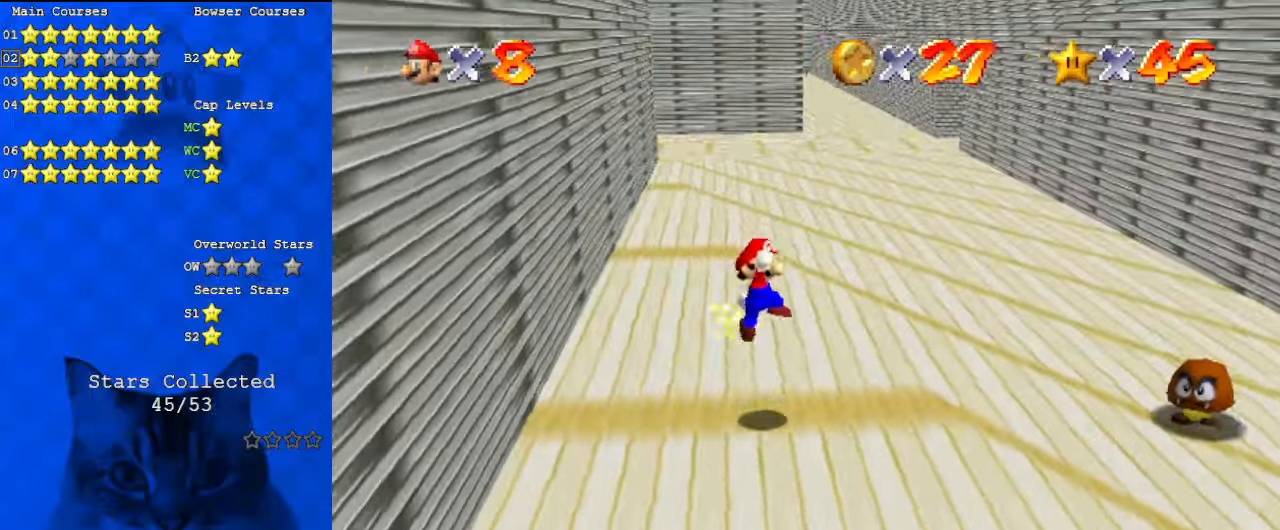
{"keys": ["down"], "events": [[167, "ctrl", "down"], [167, "right", "up"], [267, "ctrl", "up"], [267, "left", "down"], [300, "shift", "down"], [367, "ctrl", "down"], [400, "left", "up"], [500, "ctrl", "up"], [500, "shift", "up"]]}